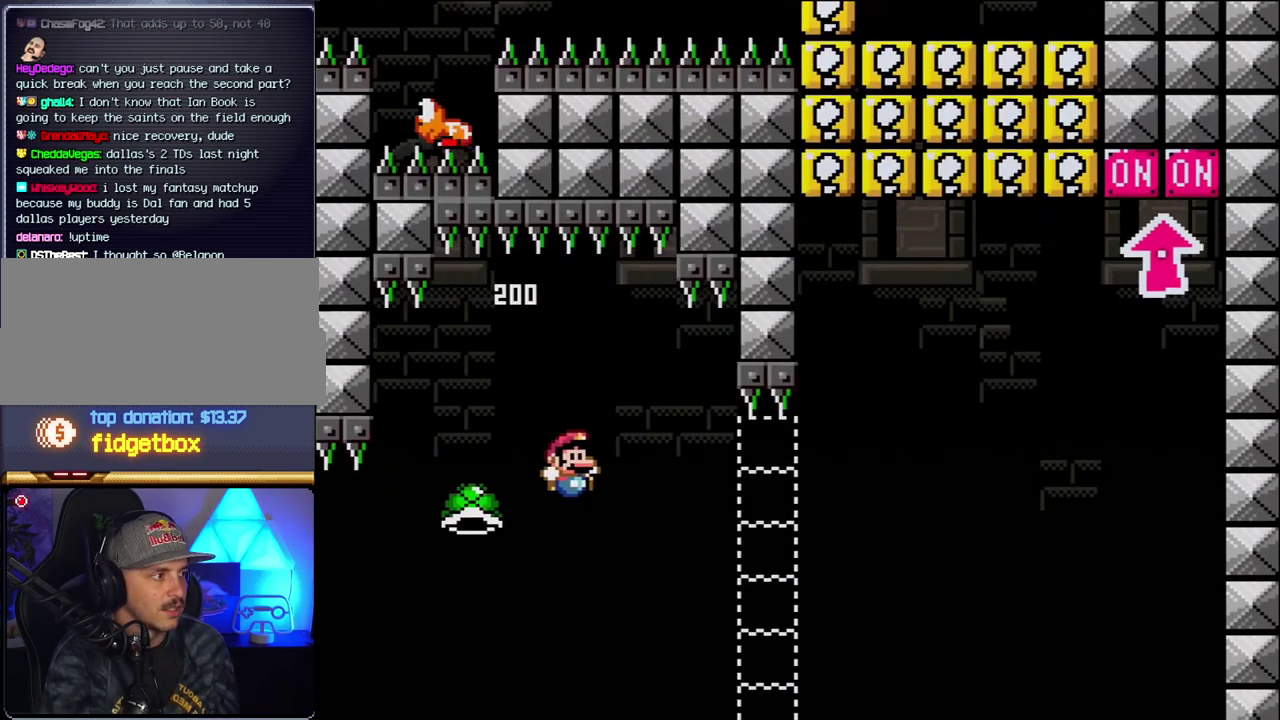
Gameplay with a controller (Nintendo layout); each line is a JSON object with the inputs held at the frame after it. "events" lists button and stick changes between this image and that frame as [ms after this image, input, new state], when the widget could be followed in between. Not read: L3 R3.
{"buttons": ["B", "Y", "DPAD_RIGHT"], "events": [[67, "Y", "down"]]}
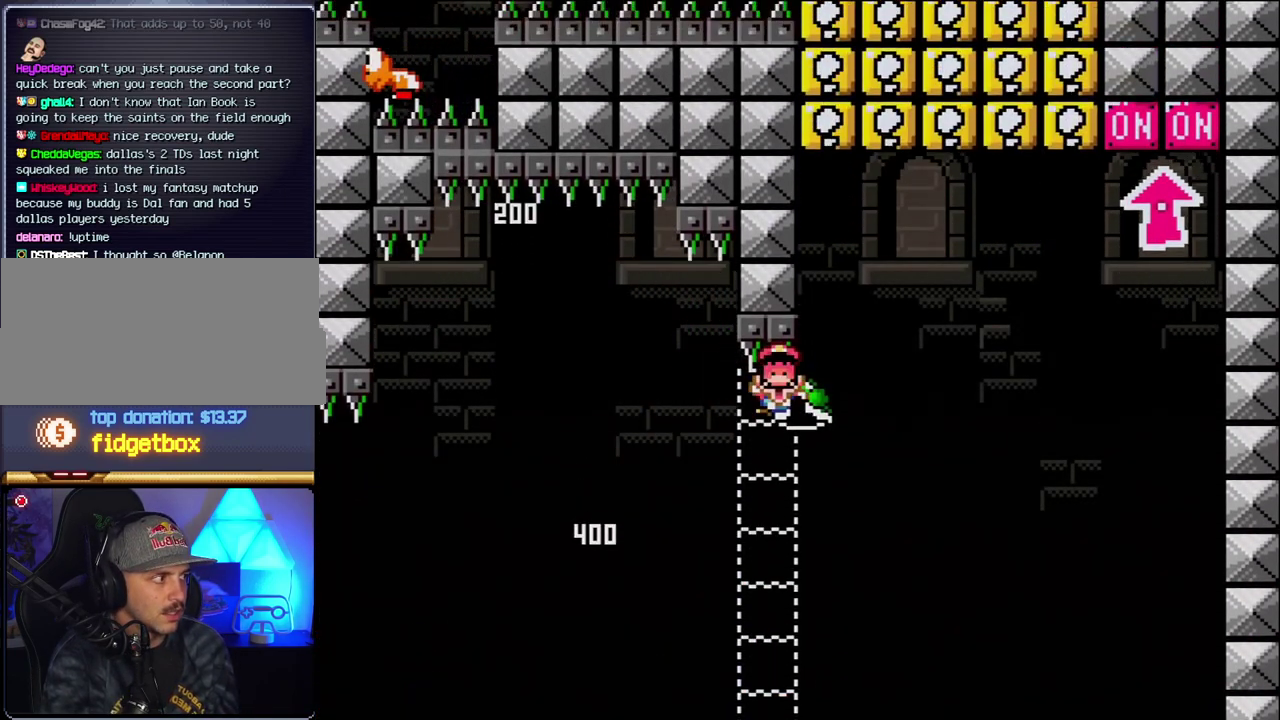
{"buttons": ["B"], "events": [[217, "Y", "up"], [317, "B", "up"], [367, "DPAD_RIGHT", "up"], [500, "B", "down"]]}
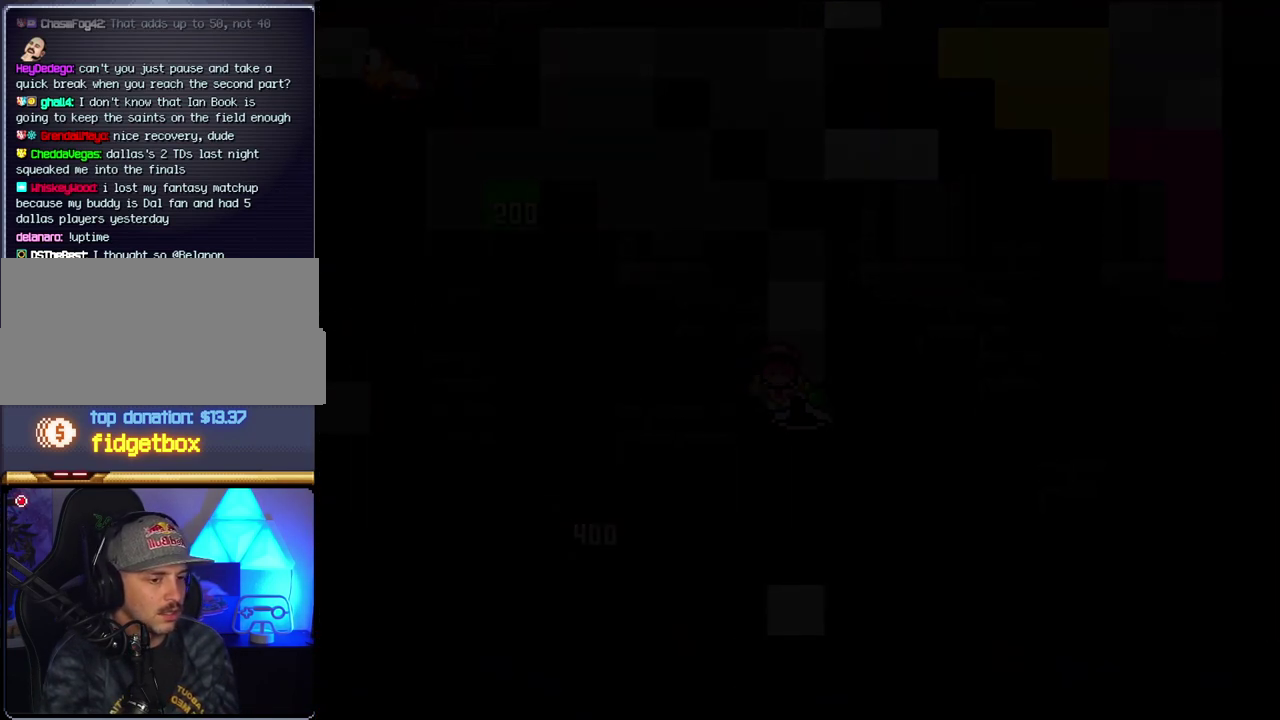
{"buttons": ["B", "DPAD_RIGHT"], "events": [[33, "DPAD_RIGHT", "down"]]}
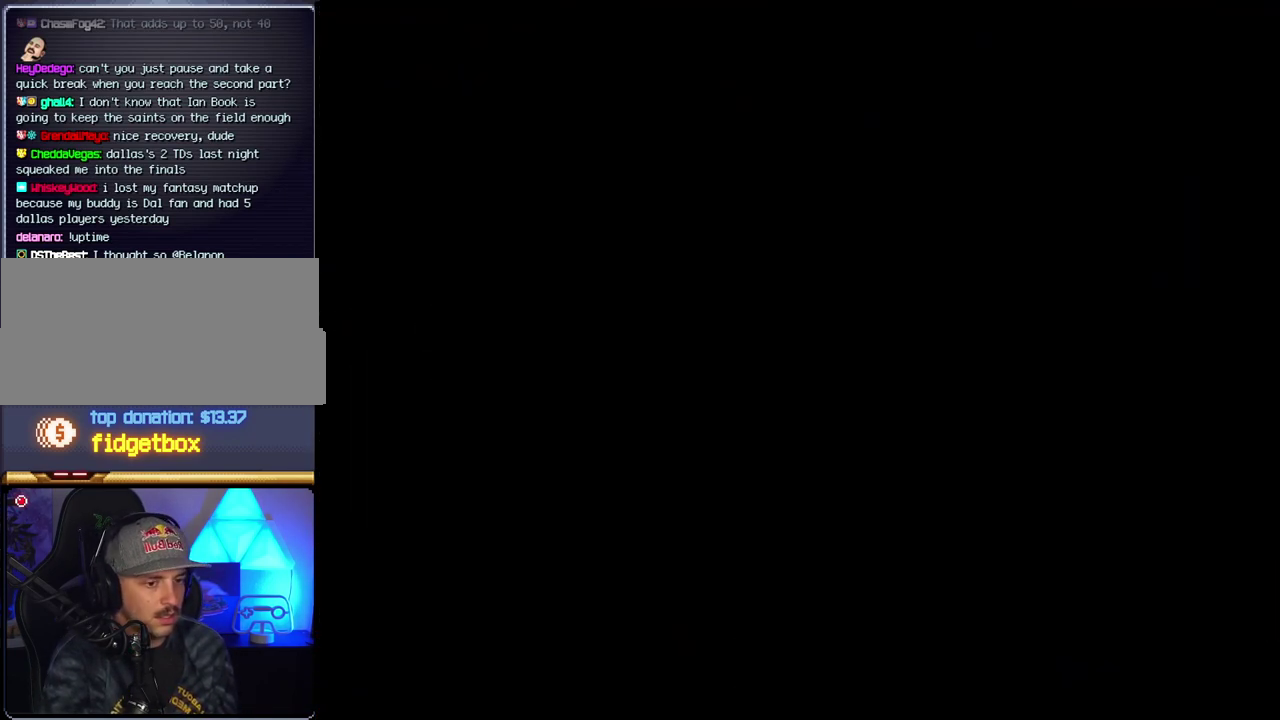
{"buttons": ["B", "DPAD_RIGHT"], "events": []}
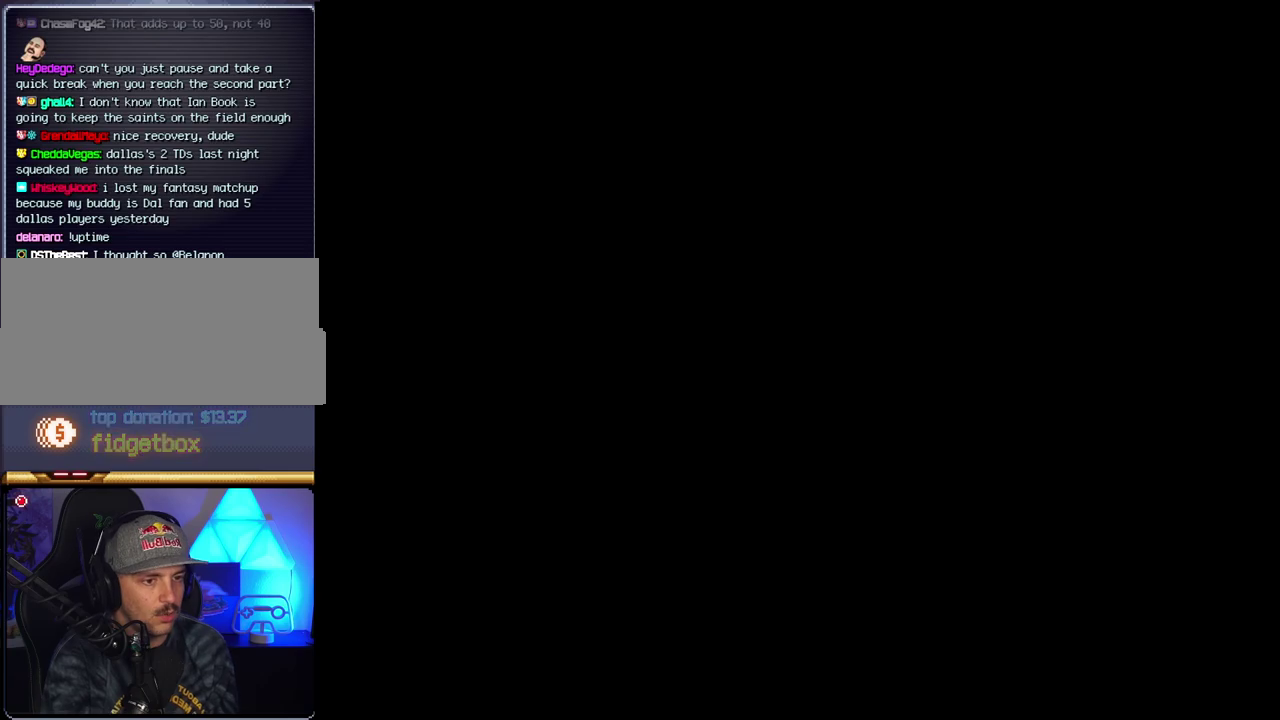
{"buttons": ["B", "DPAD_RIGHT"], "events": []}
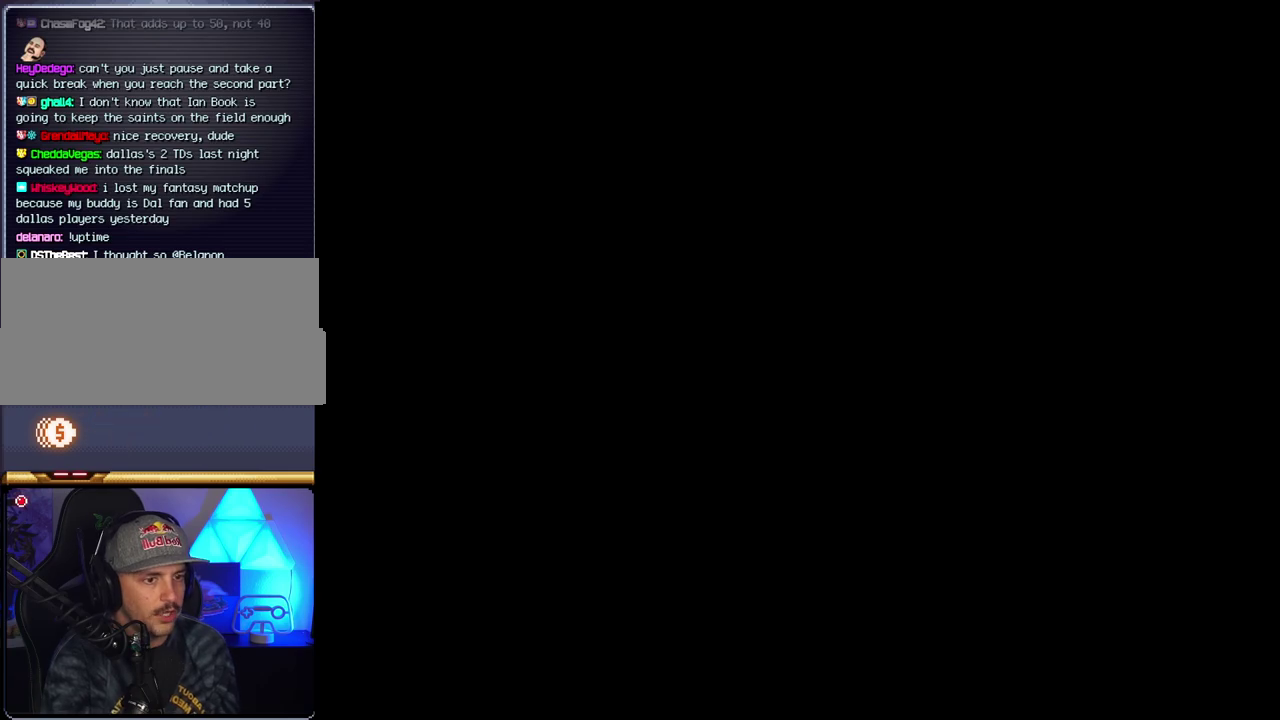
{"buttons": ["B", "DPAD_RIGHT"], "events": []}
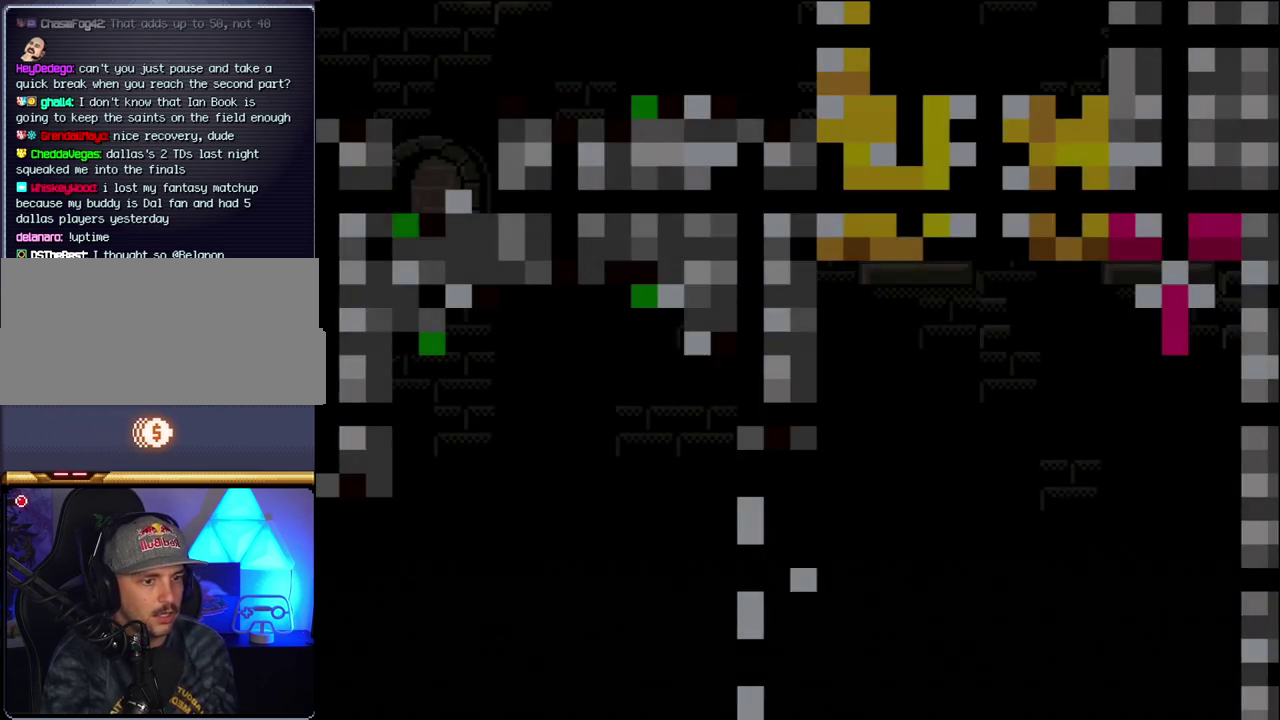
{"buttons": ["B", "Y", "DPAD_RIGHT"], "events": [[283, "Y", "down"]]}
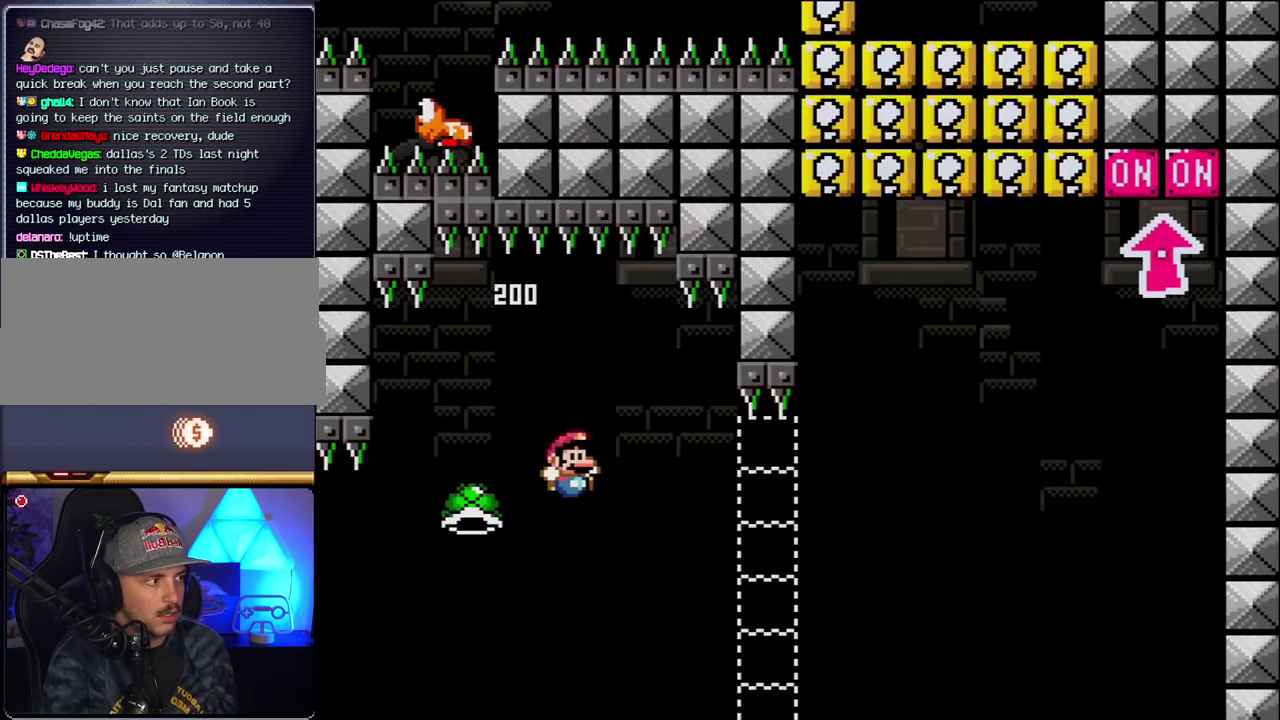
{"buttons": ["B", "Y", "DPAD_RIGHT"], "events": []}
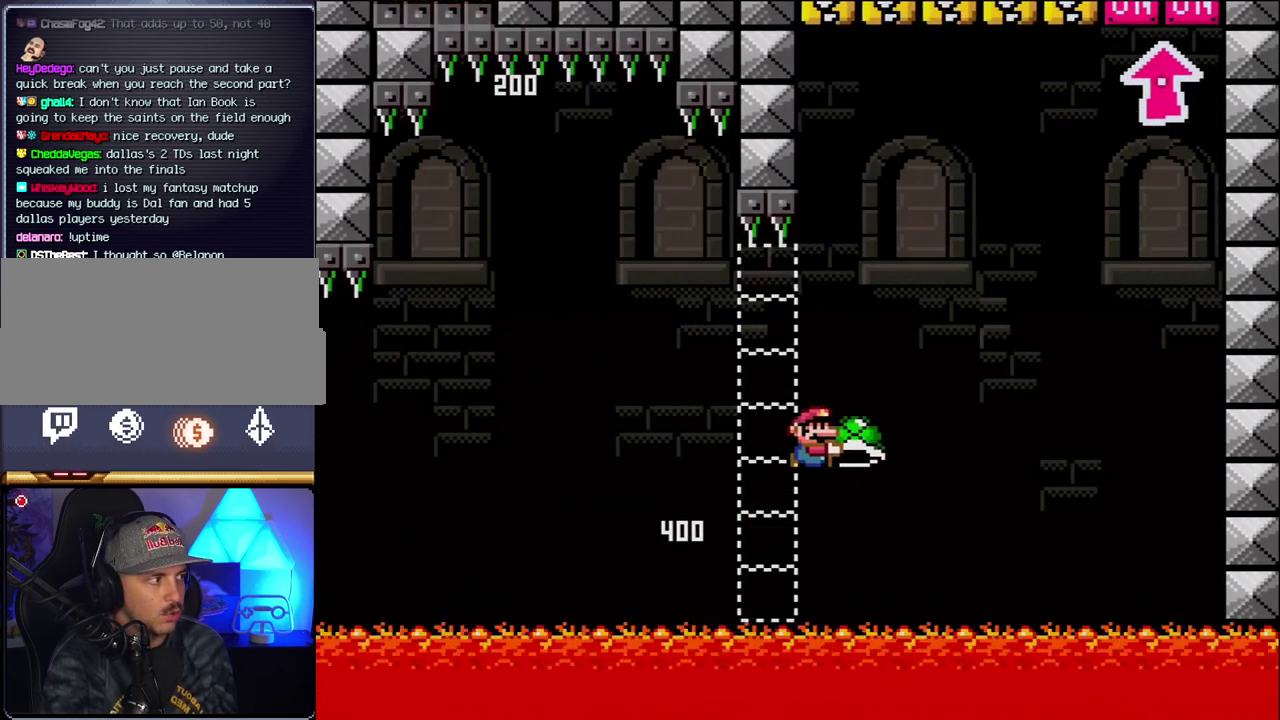
{"buttons": ["B", "Y", "DPAD_RIGHT"], "events": [[350, "Y", "up"], [500, "Y", "down"]]}
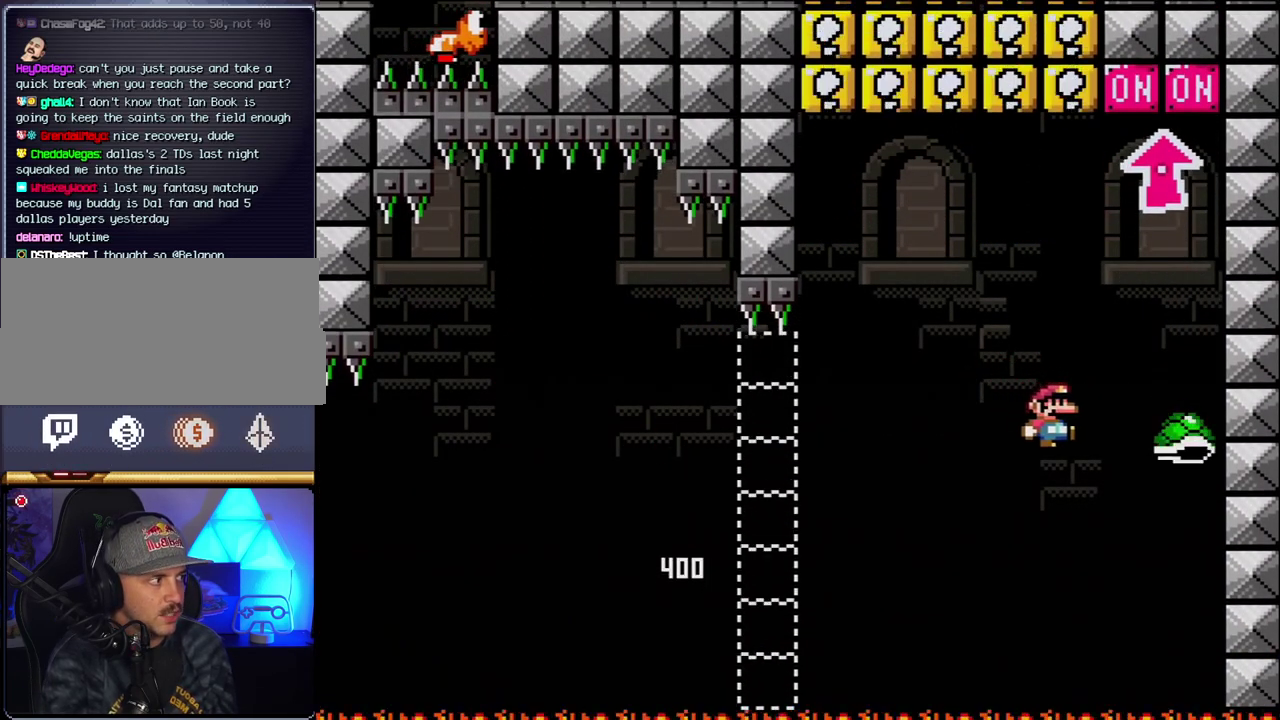
{"buttons": ["B", "DPAD_LEFT"], "events": [[33, "DPAD_RIGHT", "up"], [67, "DPAD_LEFT", "down"], [183, "DPAD_LEFT", "up"], [217, "DPAD_RIGHT", "down"], [283, "DPAD_UP", "down"], [400, "DPAD_RIGHT", "up"], [400, "Y", "up"], [467, "DPAD_LEFT", "down"], [500, "DPAD_UP", "up"]]}
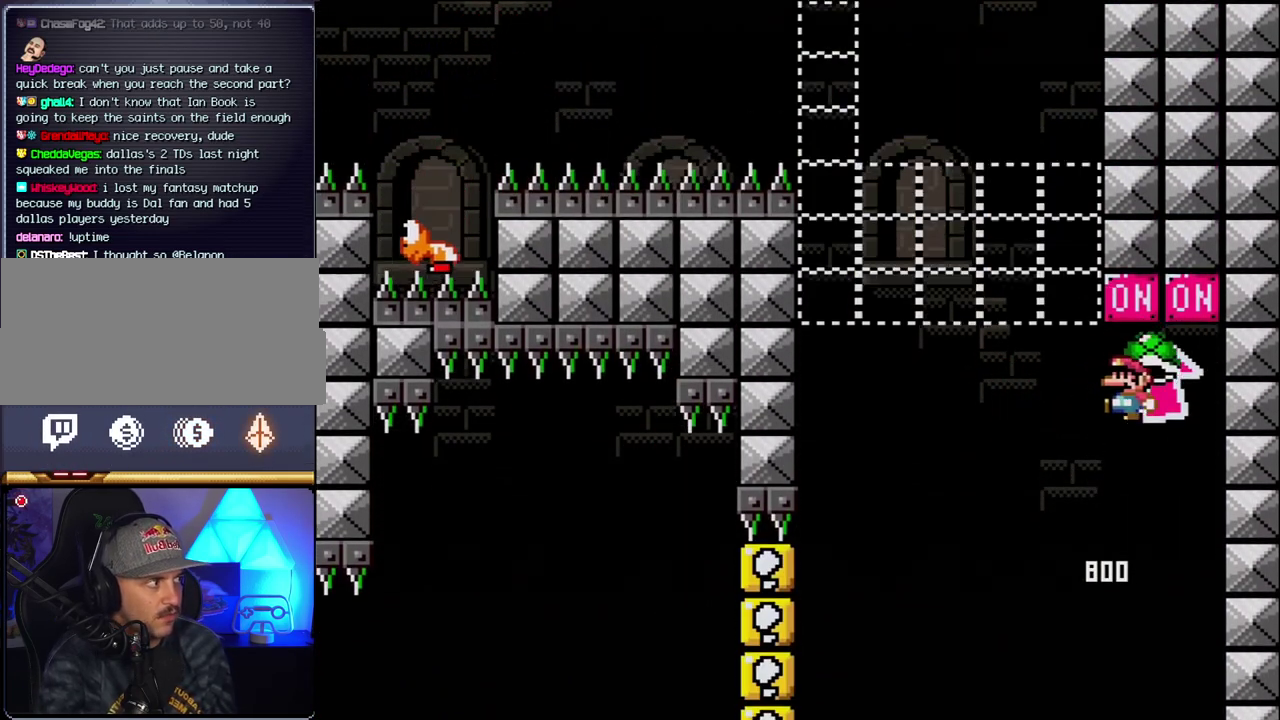
{"buttons": ["B", "Y", "DPAD_LEFT"], "events": [[67, "B", "up"], [317, "B", "down"], [317, "Y", "down"]]}
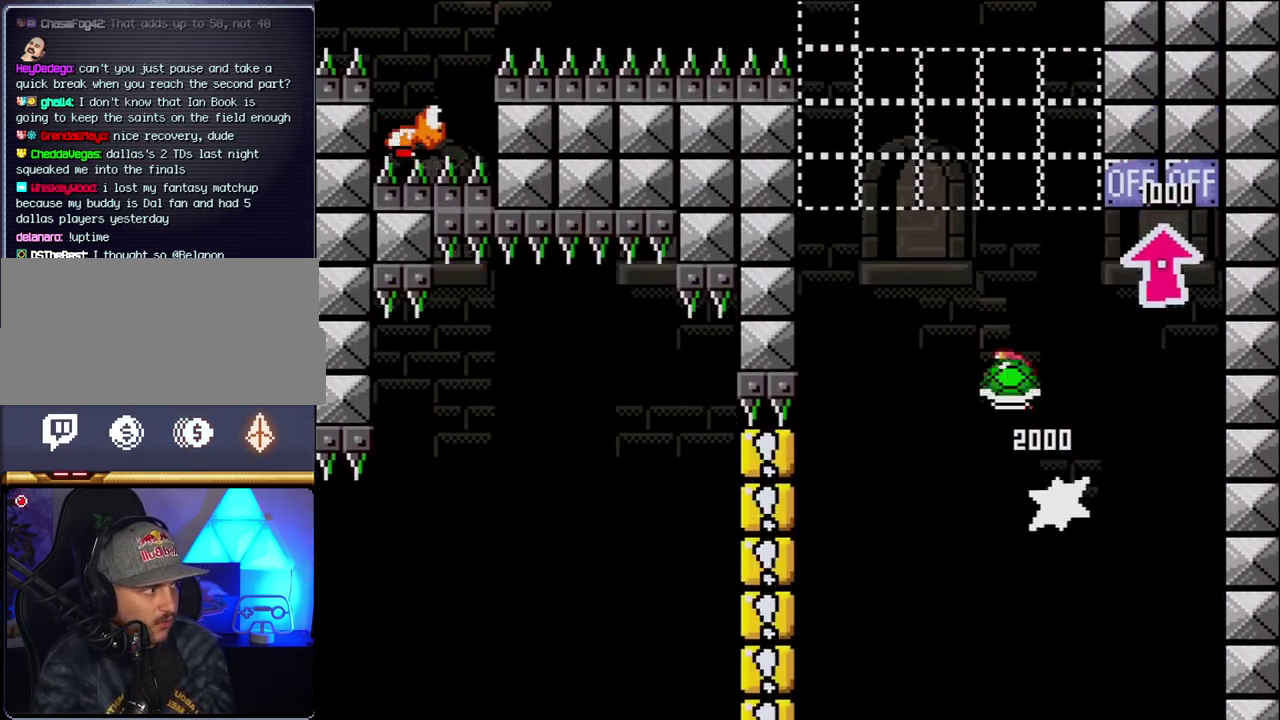
{"buttons": ["B"], "events": [[33, "DPAD_LEFT", "up"], [67, "DPAD_RIGHT", "down"], [217, "DPAD_RIGHT", "up"], [250, "DPAD_LEFT", "down"], [350, "DPAD_LEFT", "up"], [367, "Y", "up"]]}
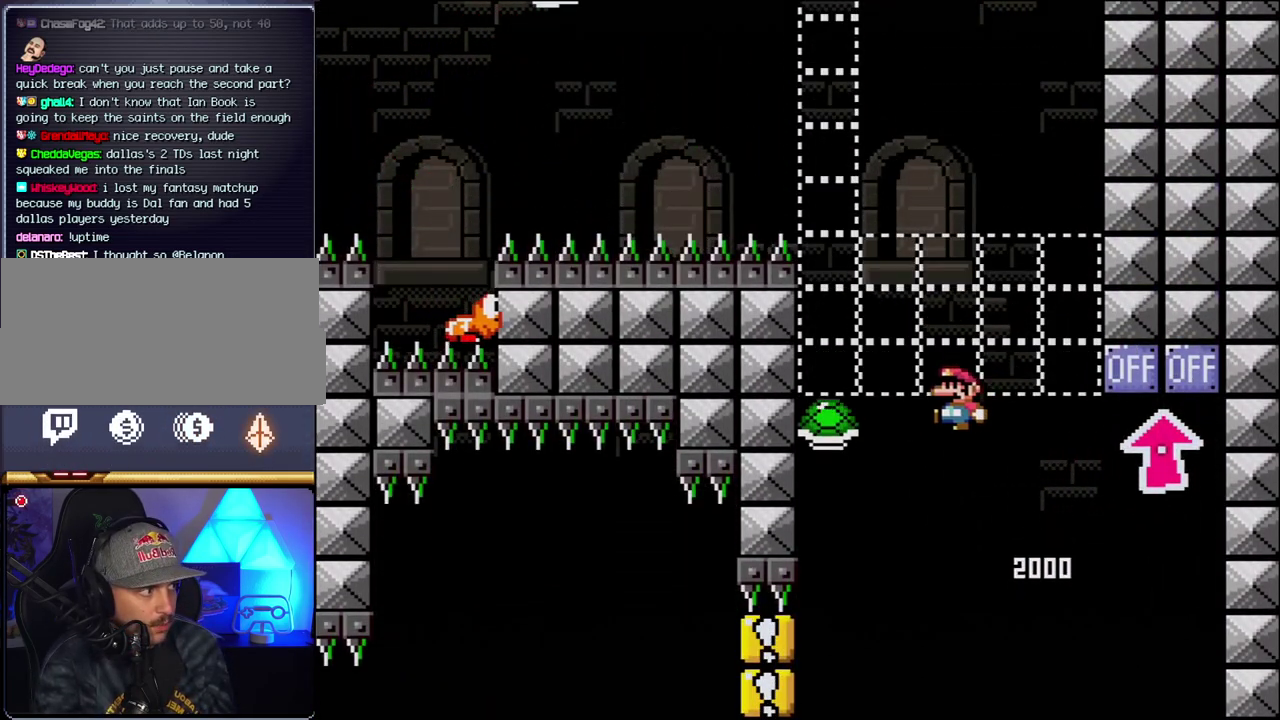
{"buttons": ["B", "Y", "DPAD_RIGHT"], "events": [[33, "Y", "down"], [100, "DPAD_LEFT", "down"], [350, "DPAD_LEFT", "up"], [350, "DPAD_RIGHT", "down"]]}
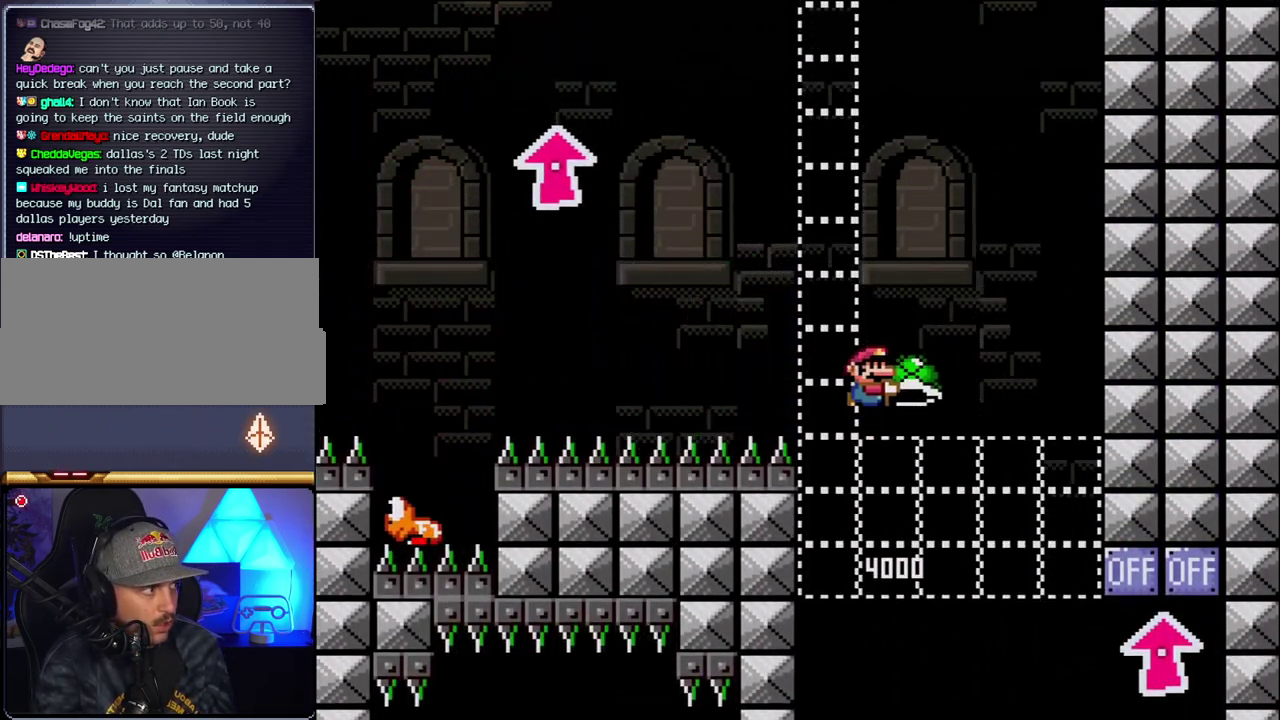
{"buttons": ["B", "Y", "DPAD_LEFT"], "events": [[33, "DPAD_RIGHT", "up"], [133, "Y", "up"], [283, "Y", "down"], [400, "DPAD_LEFT", "down"]]}
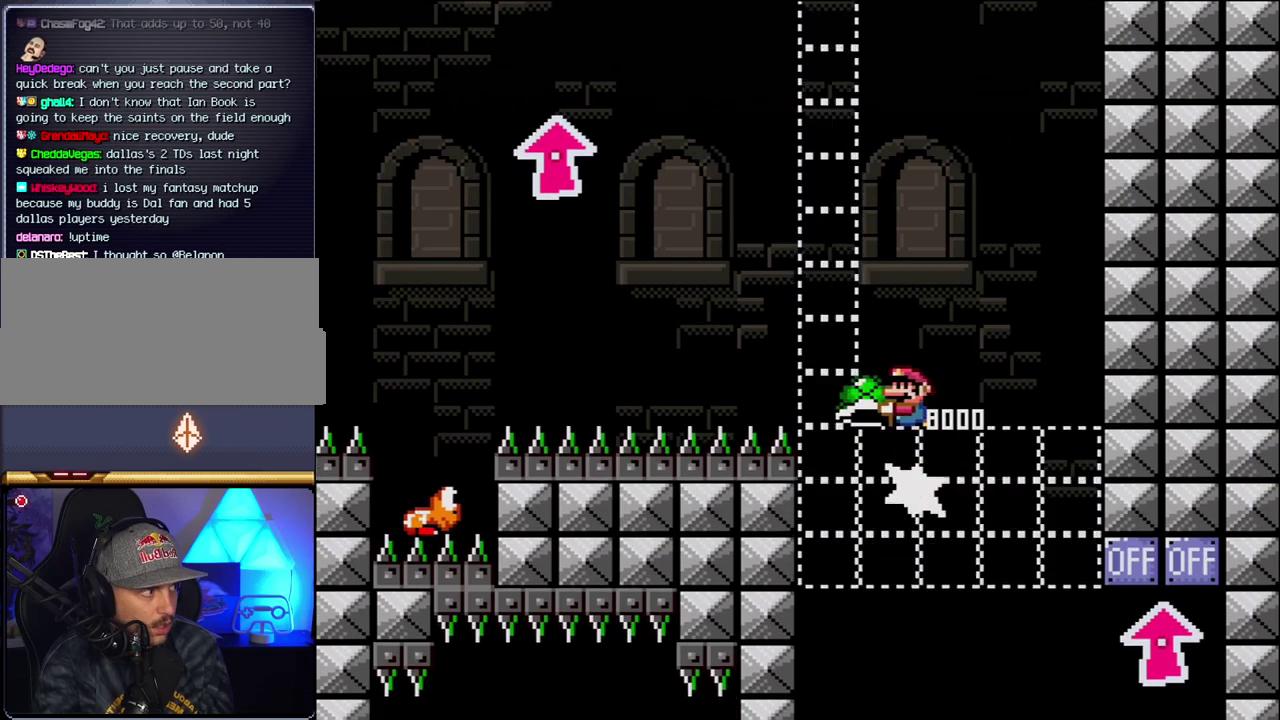
{"buttons": ["B"], "events": [[150, "DPAD_LEFT", "up"], [217, "DPAD_RIGHT", "down"], [400, "DPAD_RIGHT", "up"], [467, "Y", "up"]]}
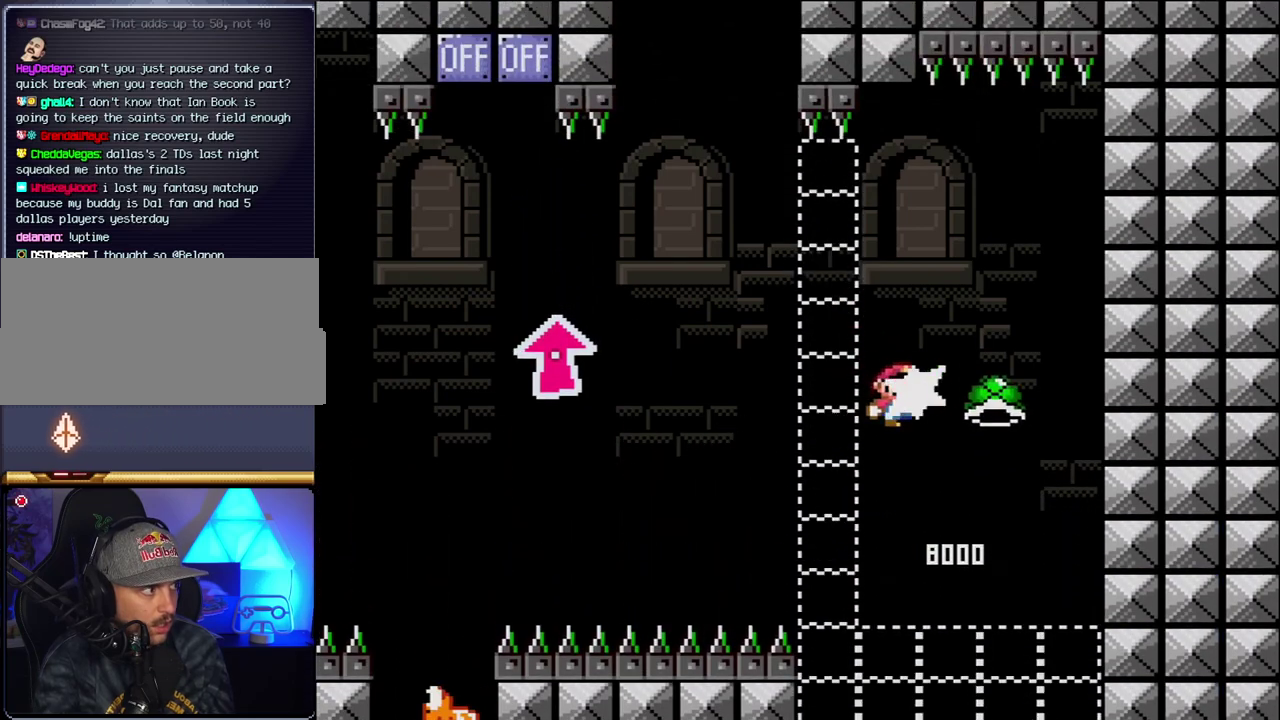
{"buttons": ["B", "Y", "DPAD_LEFT"], "events": [[67, "Y", "down"], [150, "DPAD_LEFT", "down"]]}
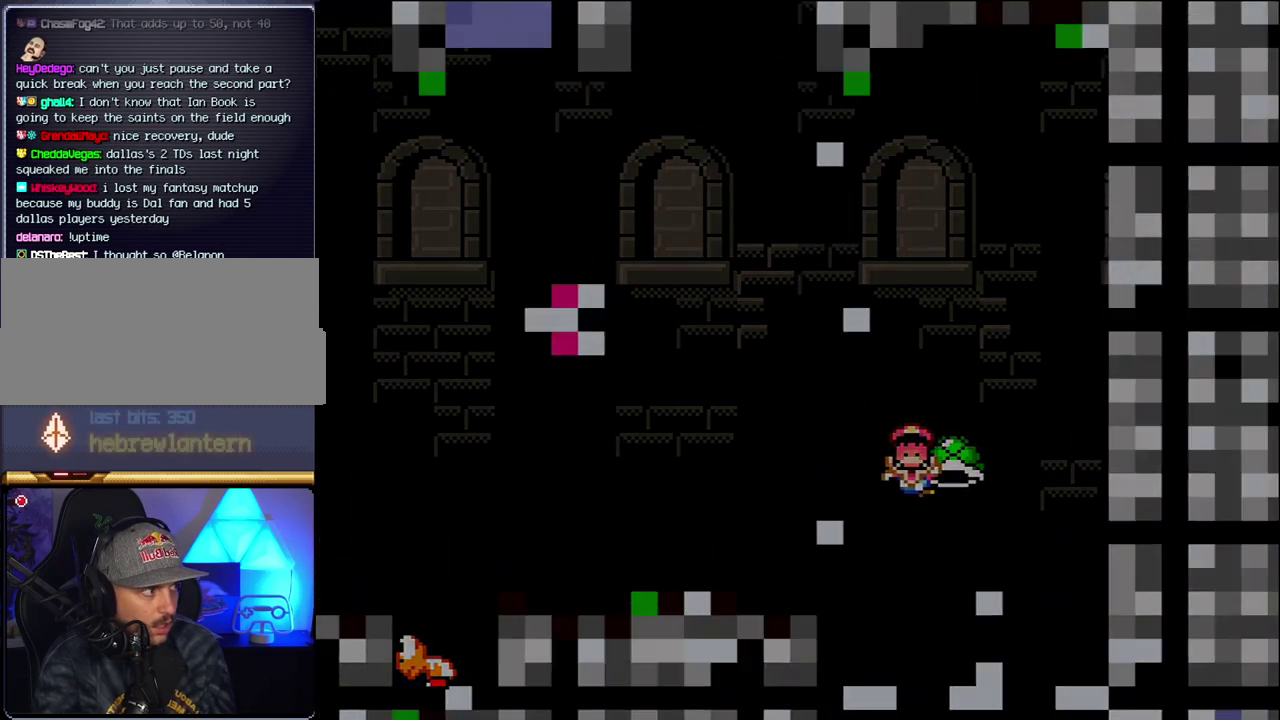
{"buttons": [], "events": [[150, "DPAD_LEFT", "up"], [183, "Y", "up"], [217, "B", "up"]]}
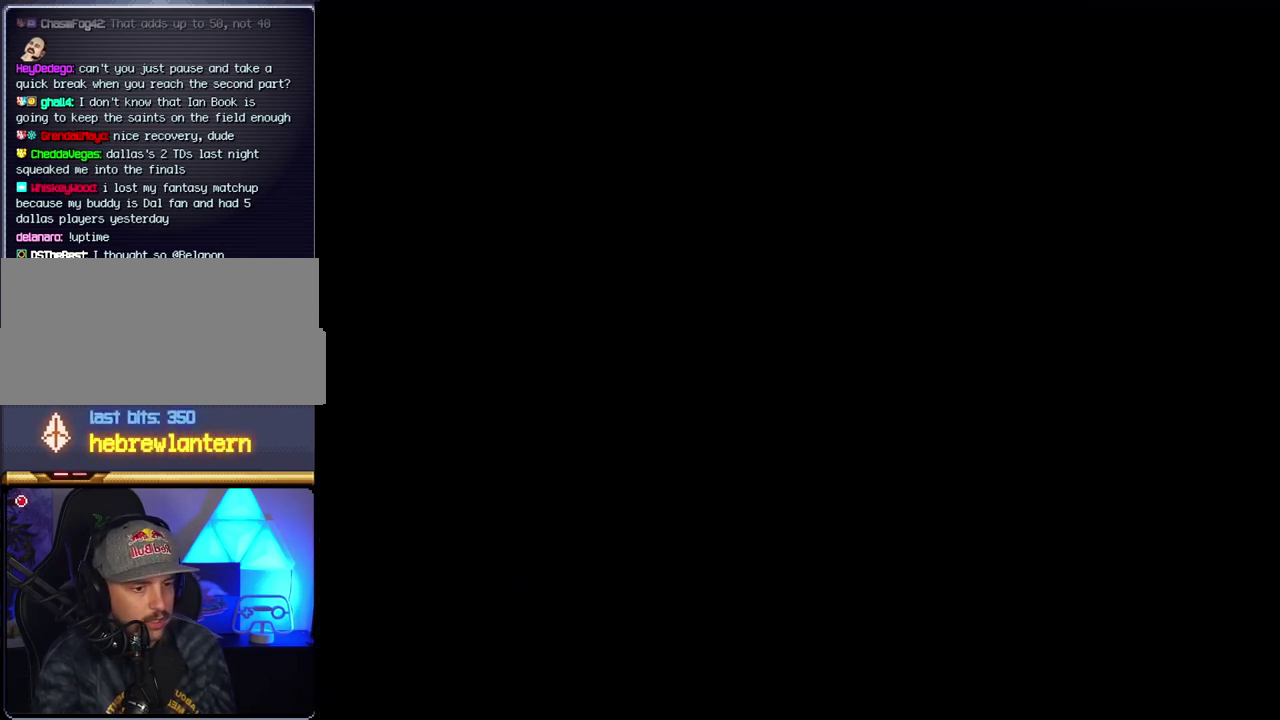
{"buttons": [], "events": []}
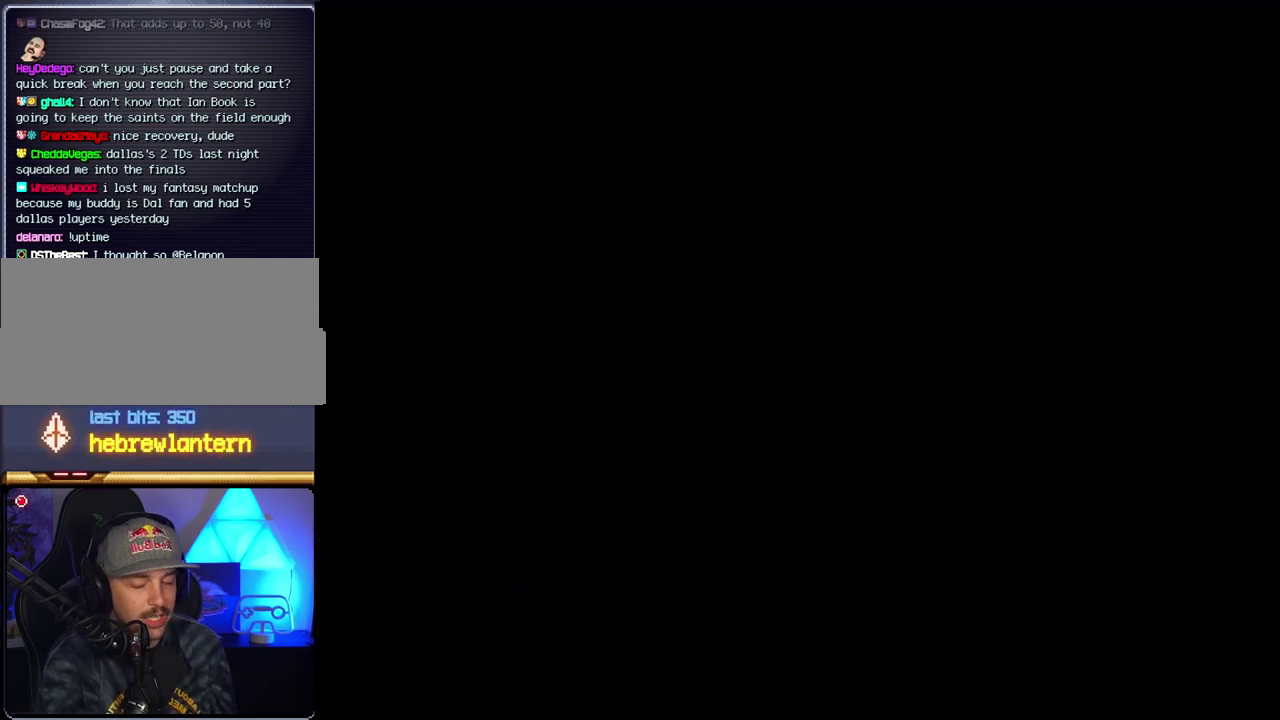
{"buttons": [], "events": []}
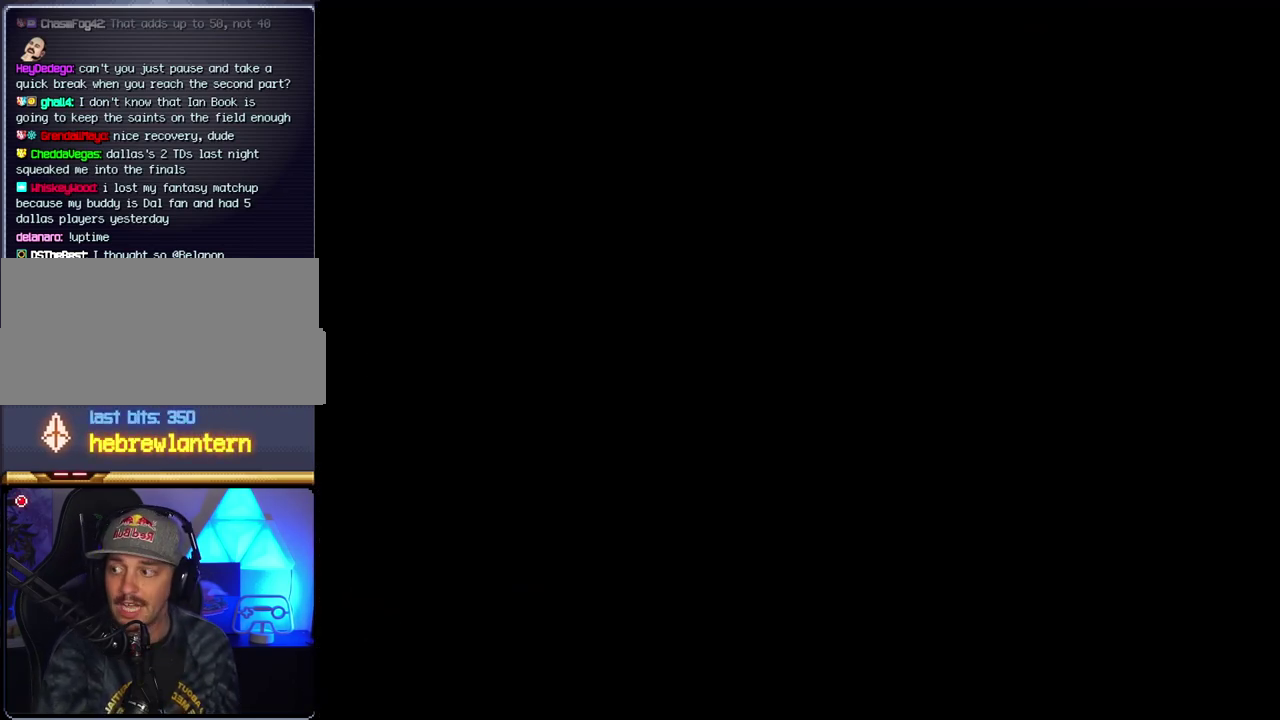
{"buttons": [], "events": []}
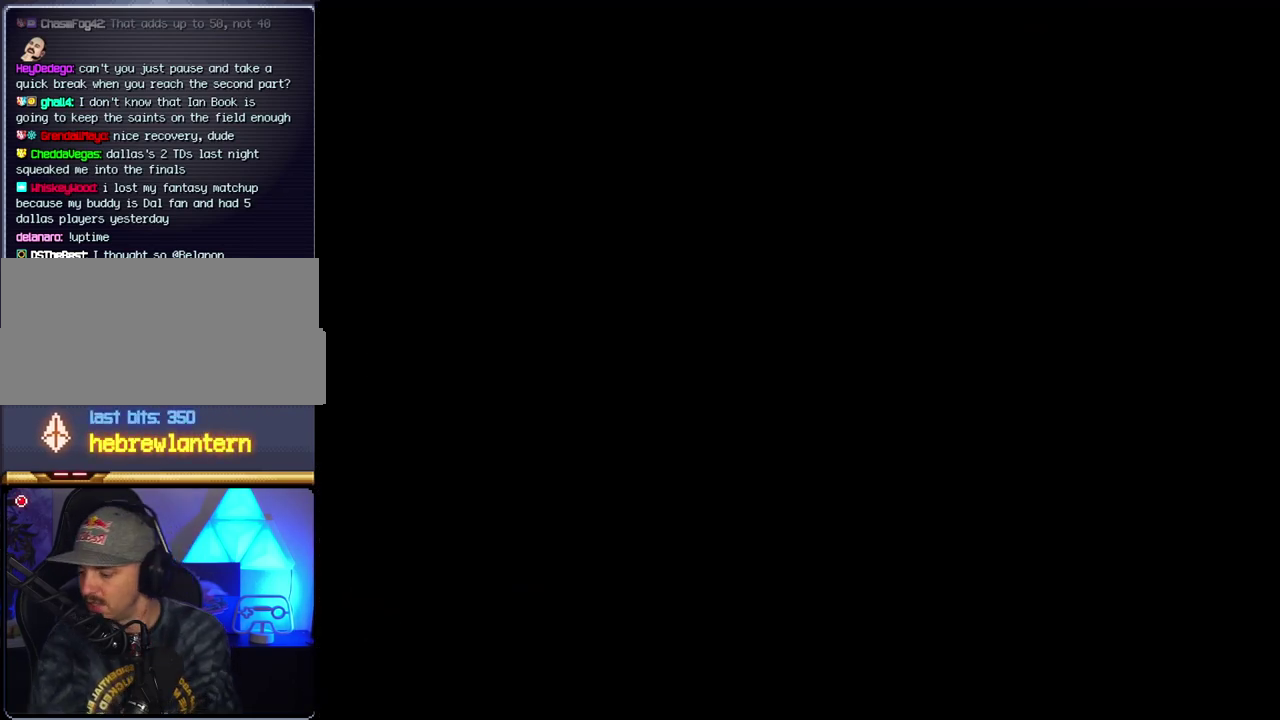
{"buttons": [], "events": [[317, "START", "down"], [467, "START", "up"]]}
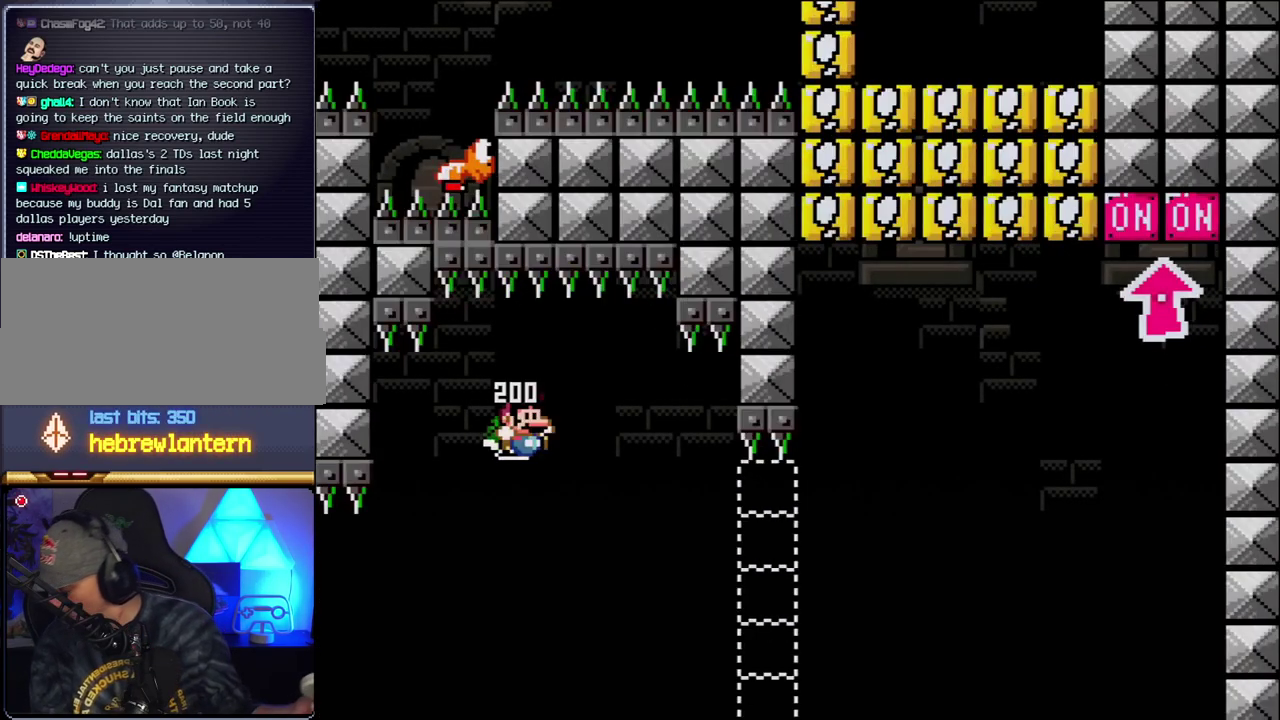
{"buttons": [], "events": []}
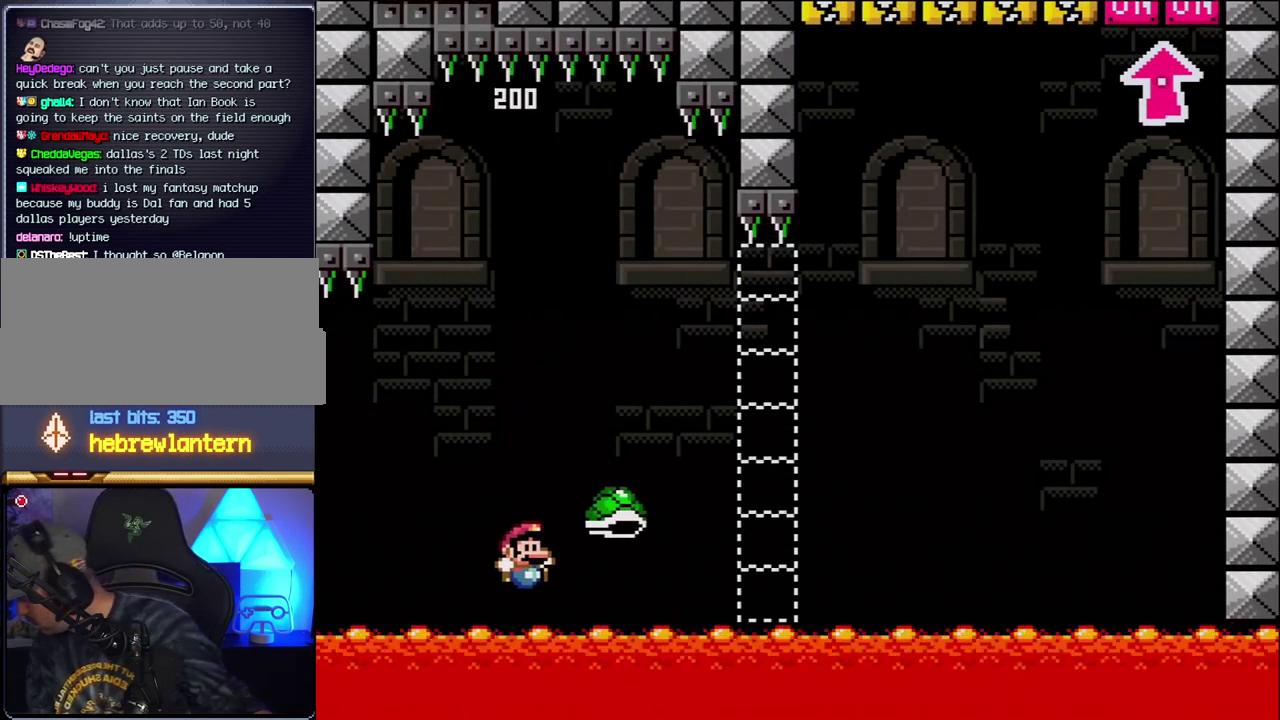
{"buttons": [], "events": []}
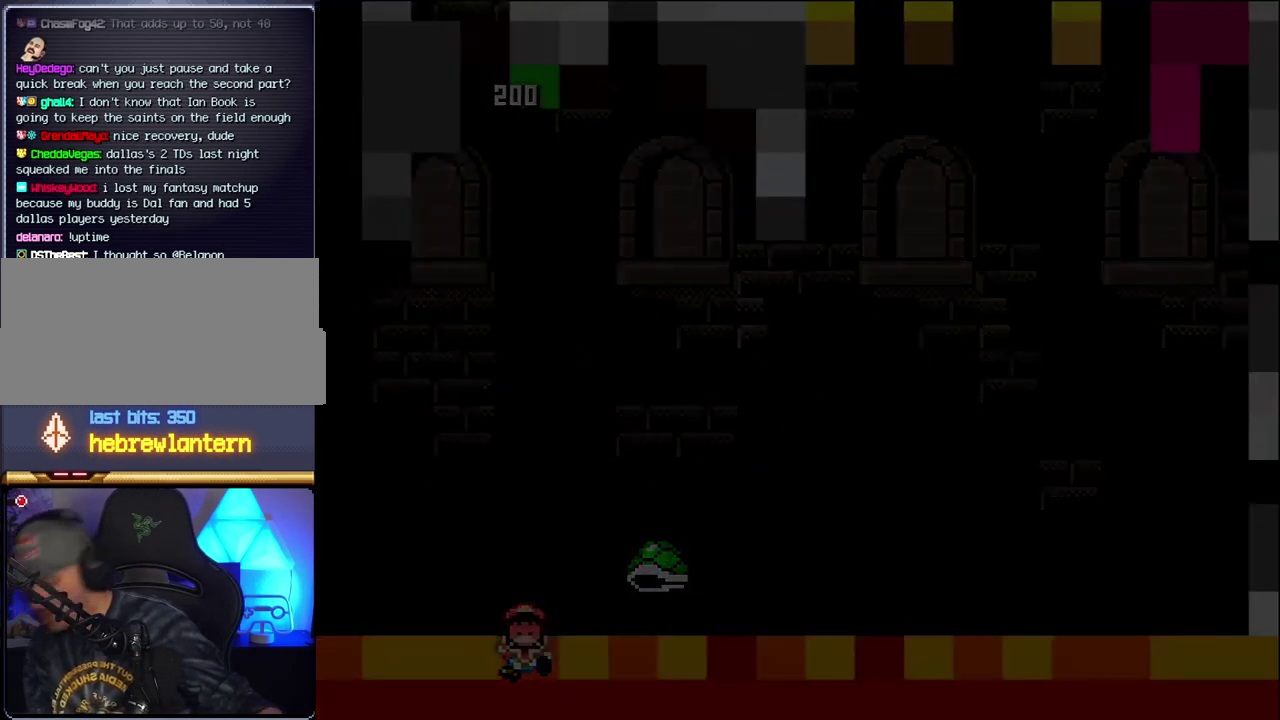
{"buttons": ["START"], "events": [[83, "START", "down"]]}
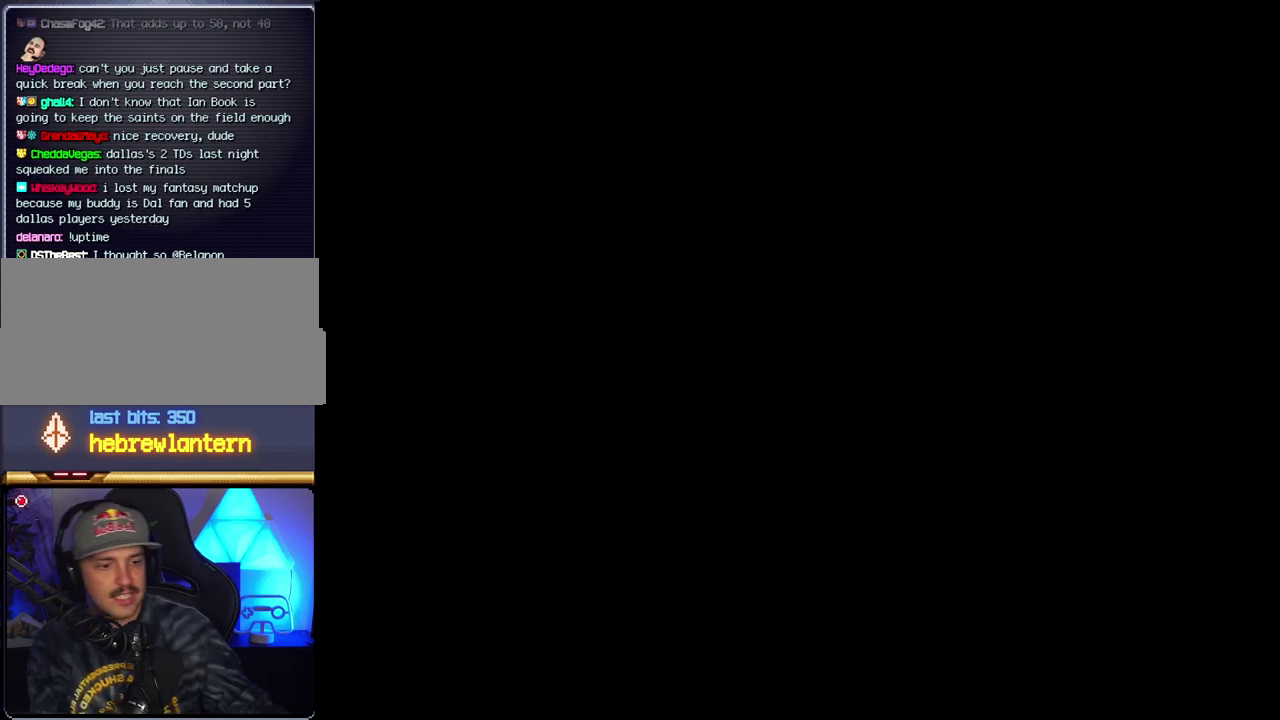
{"buttons": ["START"], "events": []}
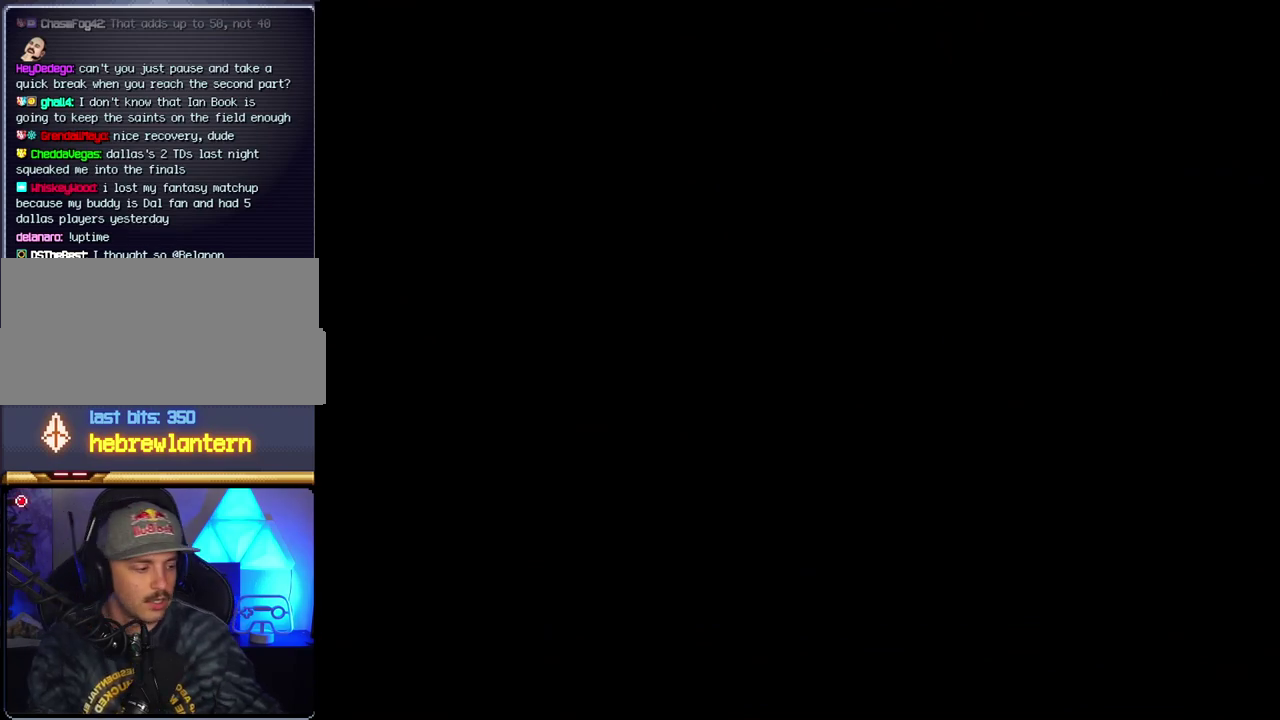
{"buttons": ["START"], "events": []}
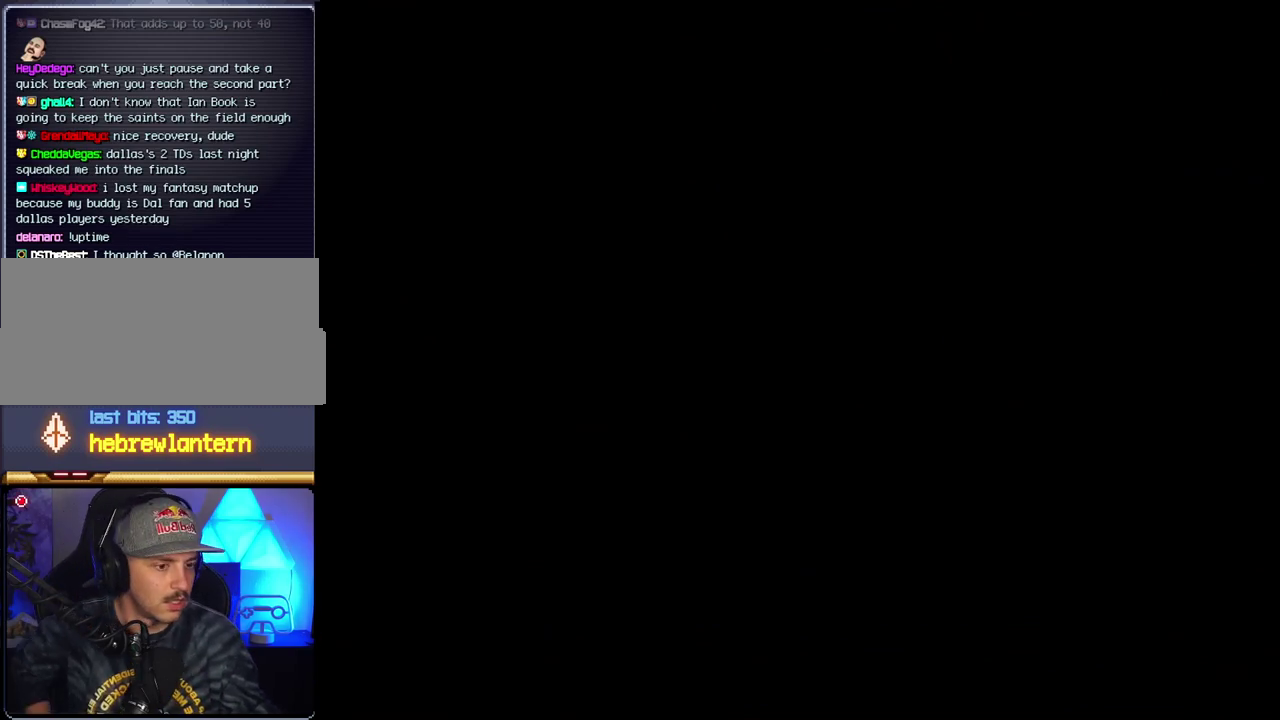
{"buttons": [], "events": [[350, "START", "up"]]}
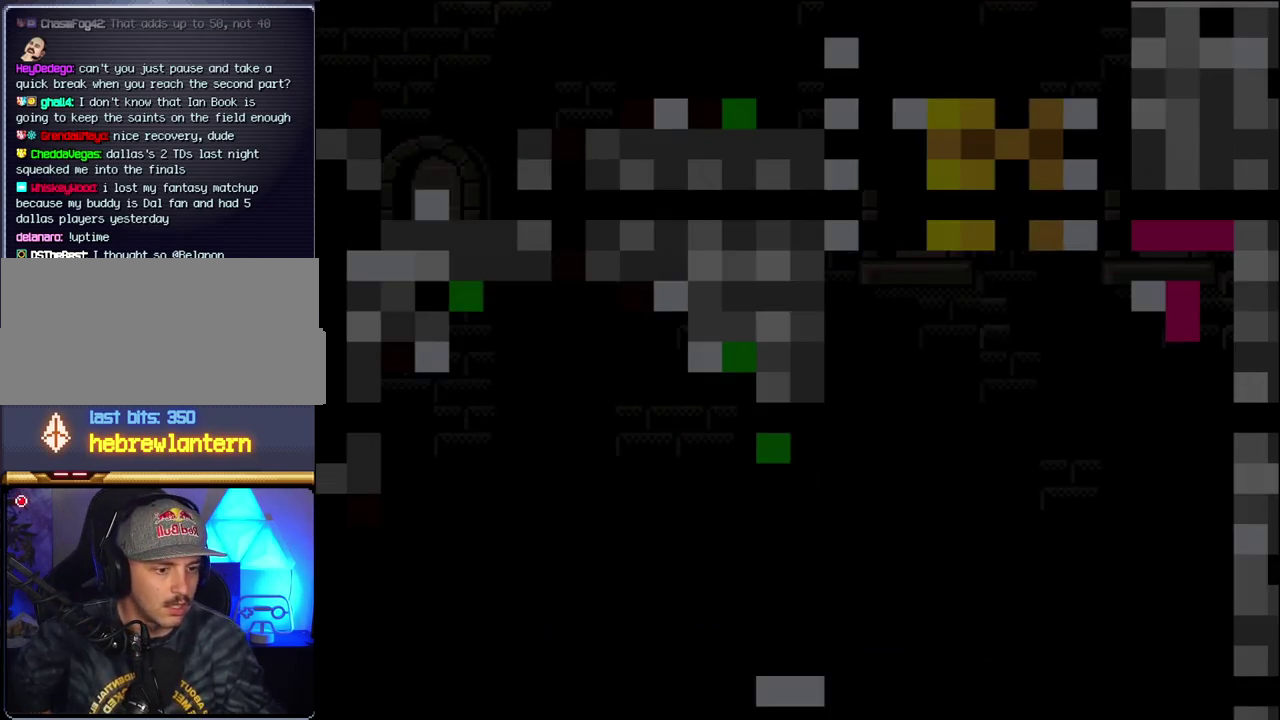
{"buttons": ["START"], "events": [[367, "START", "down"]]}
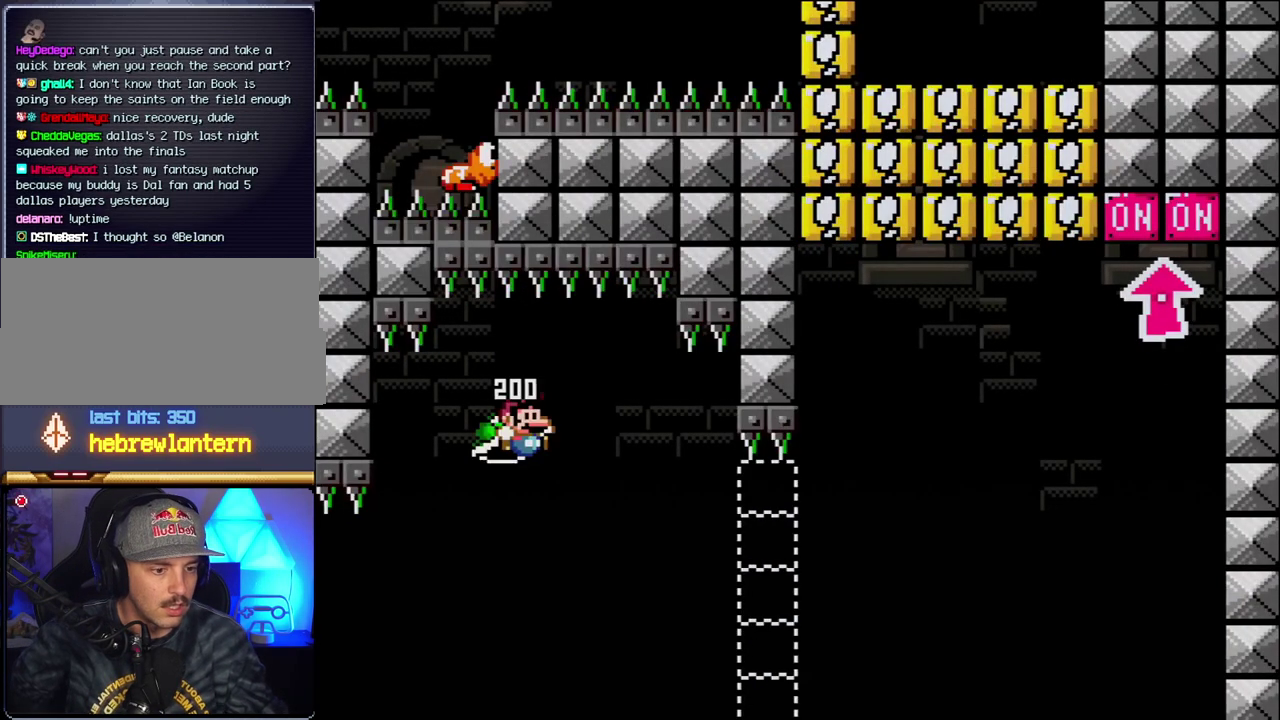
{"buttons": [], "events": [[100, "START", "up"]]}